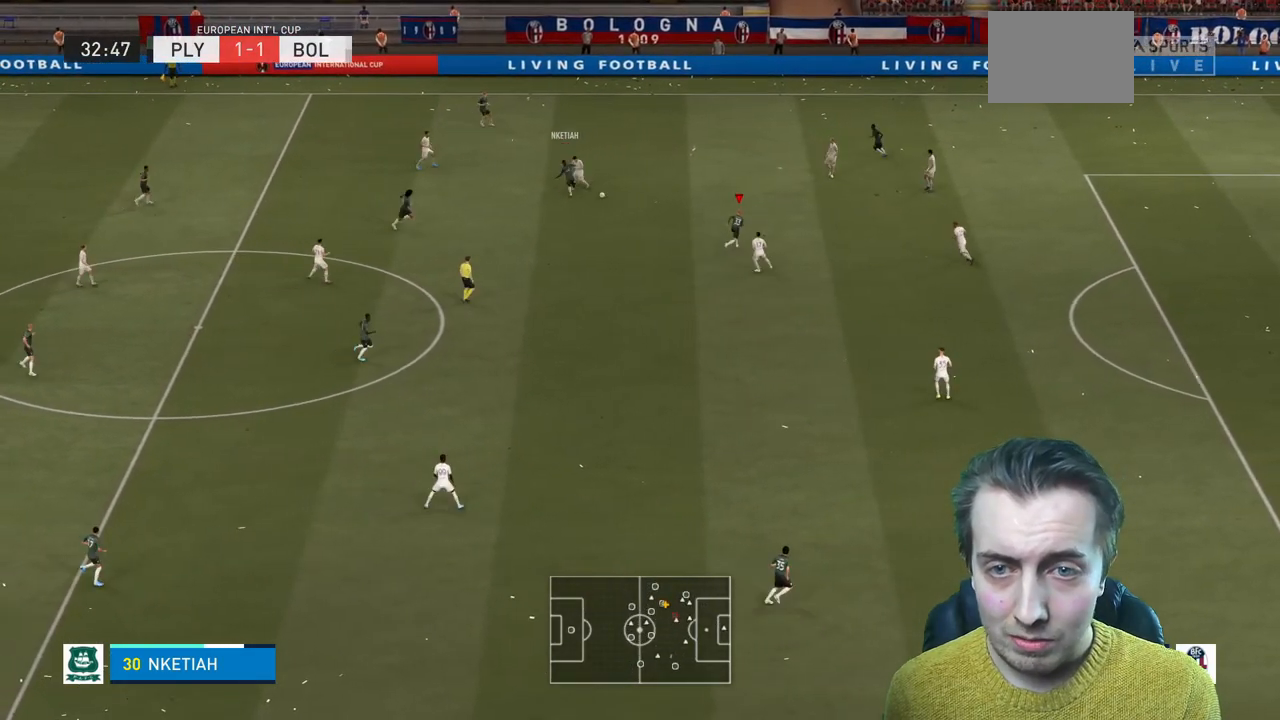
Gameplay with a controller (Xbox layout); each line is a JSON object with the inputs held at the frame after it. "events" lists button and stick changes between this image and that frame as [ms after this image, input, new state], when the widget could be followed in between. Not read: L3 R3.
{"buttons": [], "left_stick": "down-left", "right_stick": "center", "events": [[200, "left_stick", "right"], [300, "left_stick", "down-left"], [367, "left_stick", "left"], [500, "left_stick", "down-left"]]}
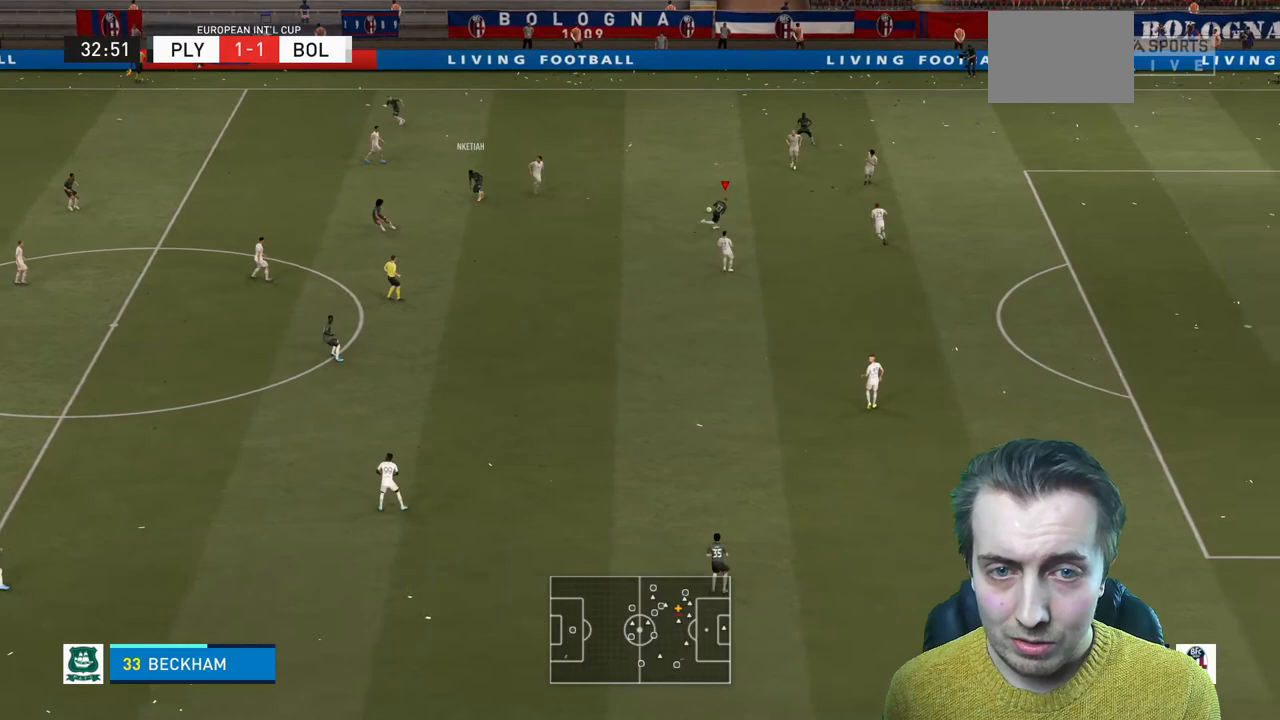
{"buttons": ["R2"], "left_stick": "up-right", "right_stick": "center", "events": [[300, "left_stick", "up"], [367, "R2", "down"], [367, "left_stick", "up-right"]]}
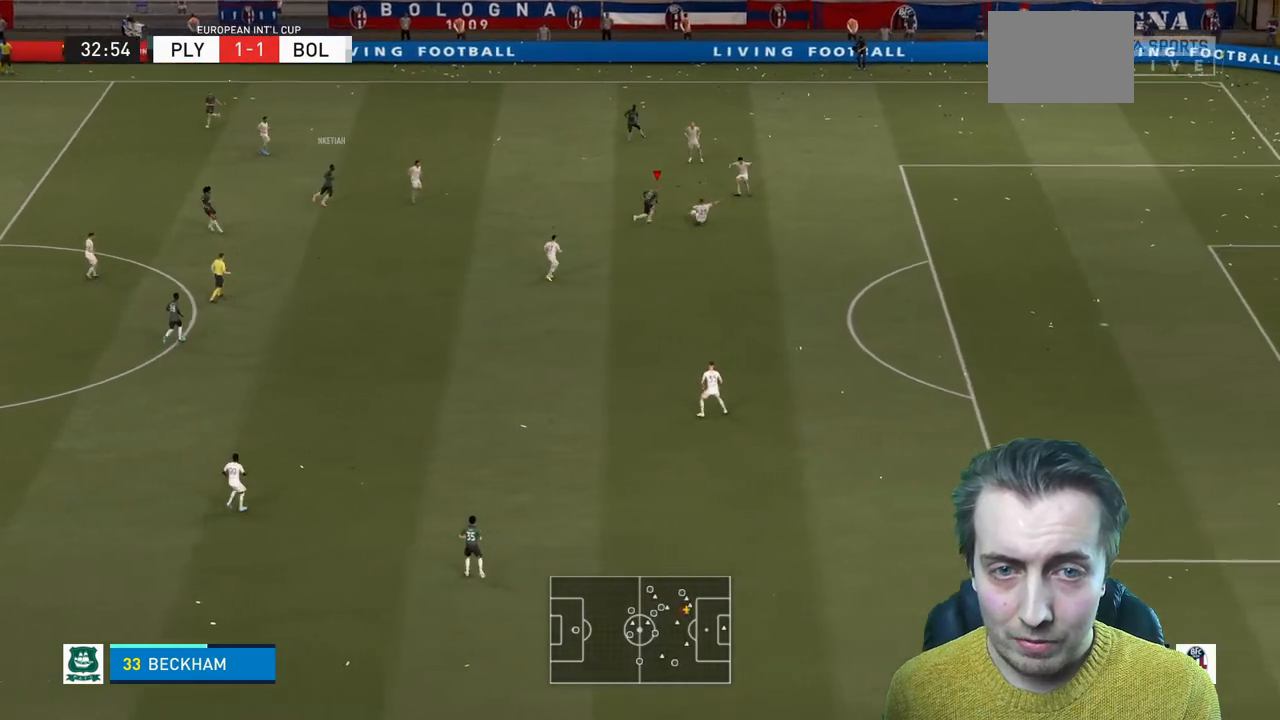
{"buttons": ["L2", "R2"], "left_stick": "up-left", "right_stick": "center", "events": [[67, "L2", "down"], [501, "left_stick", "up-left"]]}
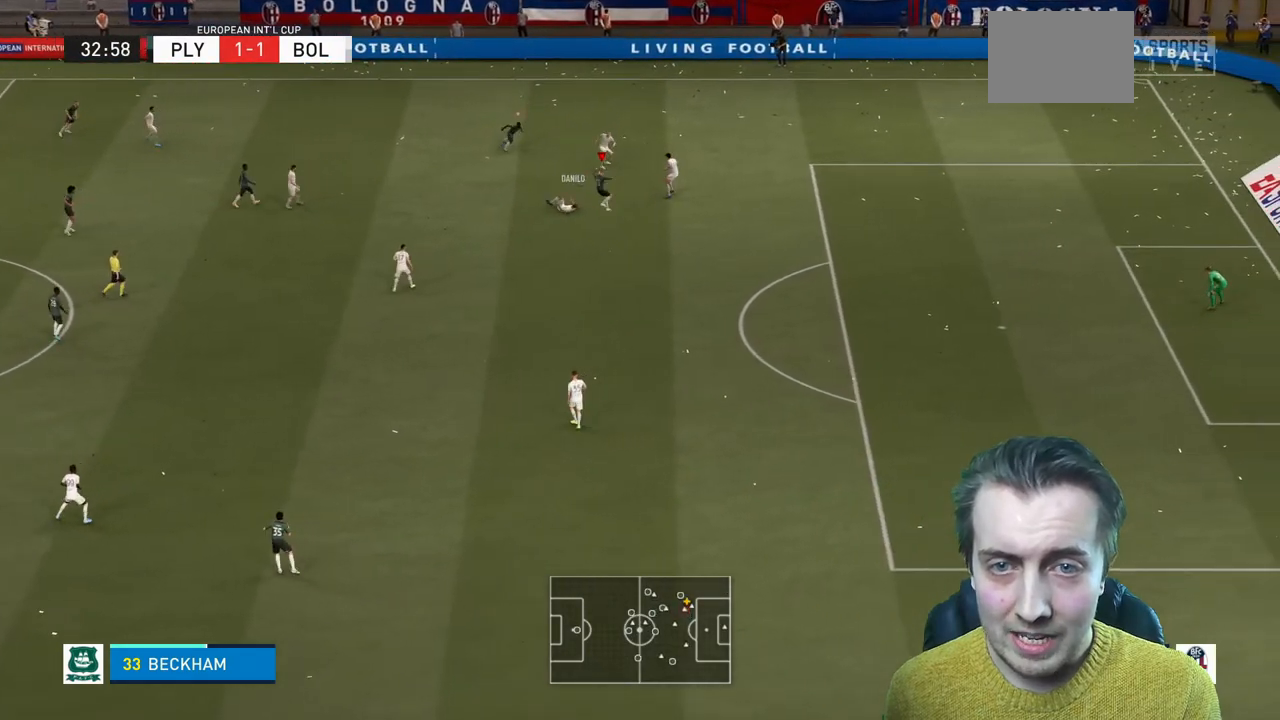
{"buttons": ["R2"], "left_stick": "down", "right_stick": "center", "events": [[133, "left_stick", "left"], [167, "L2", "up"], [400, "left_stick", "down"]]}
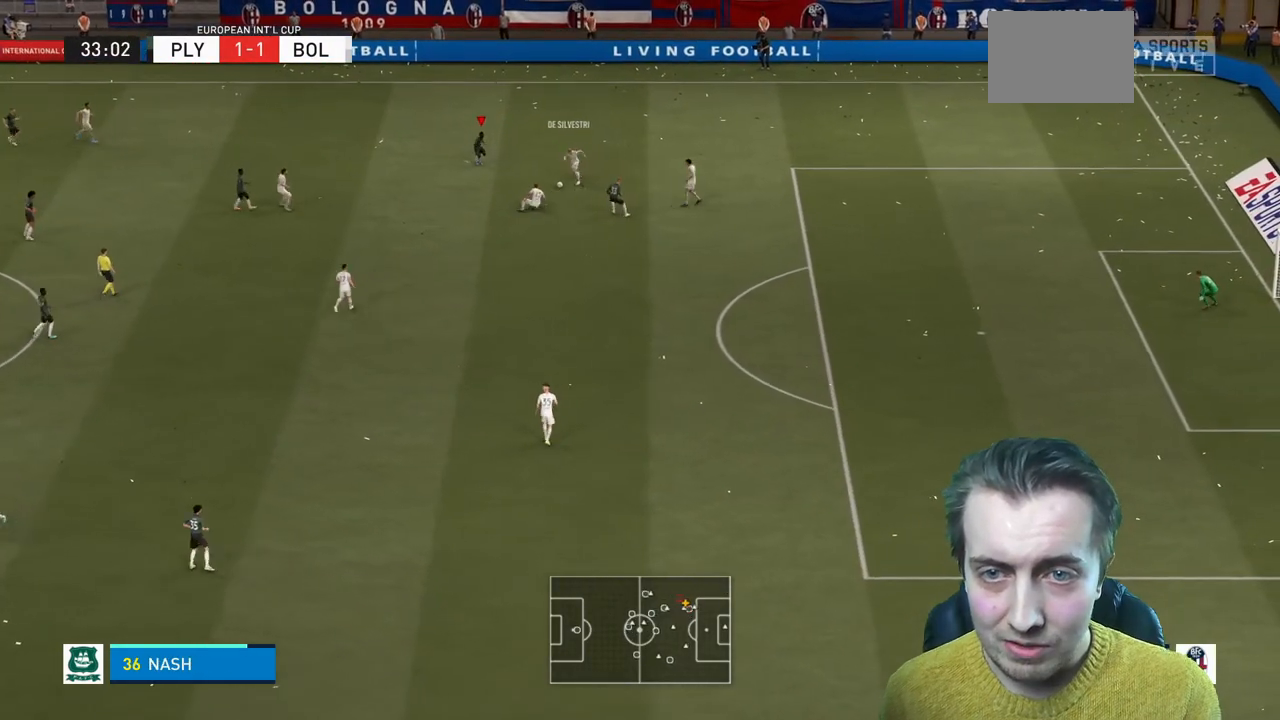
{"buttons": ["L2", "R2"], "left_stick": "down", "right_stick": "center", "events": [[467, "L2", "down"]]}
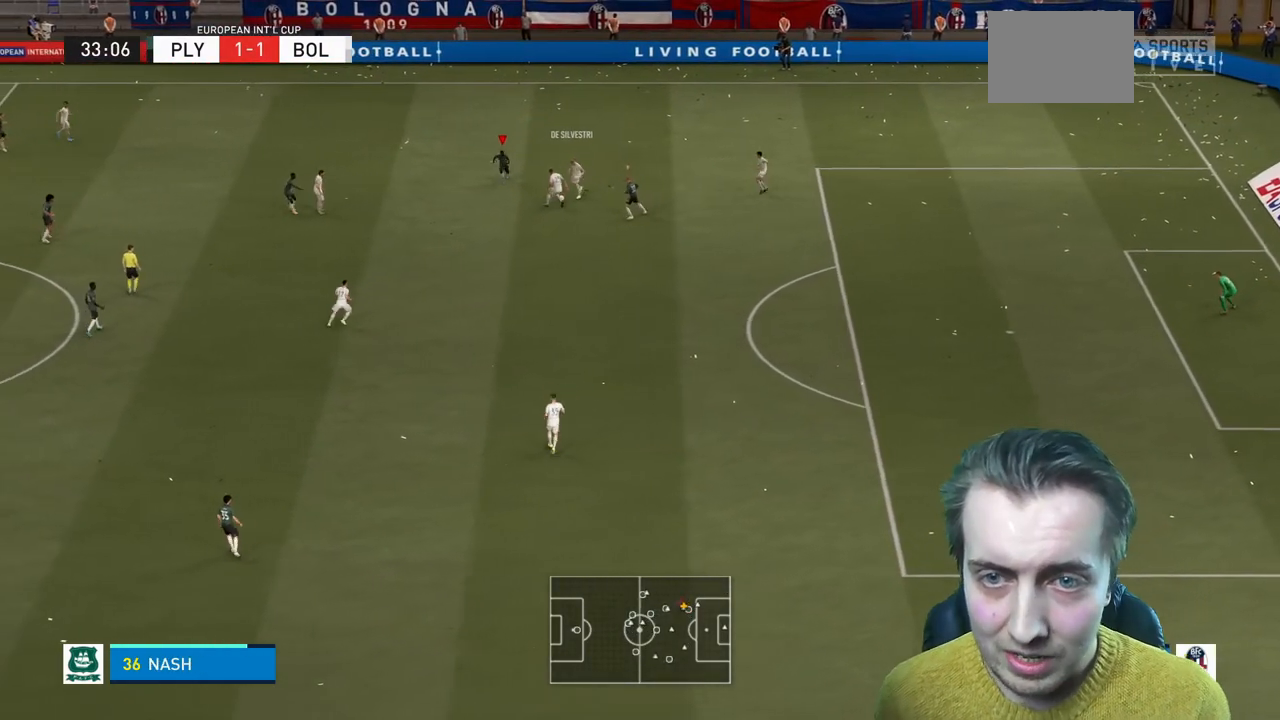
{"buttons": ["R2"], "left_stick": "down", "right_stick": "center", "events": [[367, "L2", "up"]]}
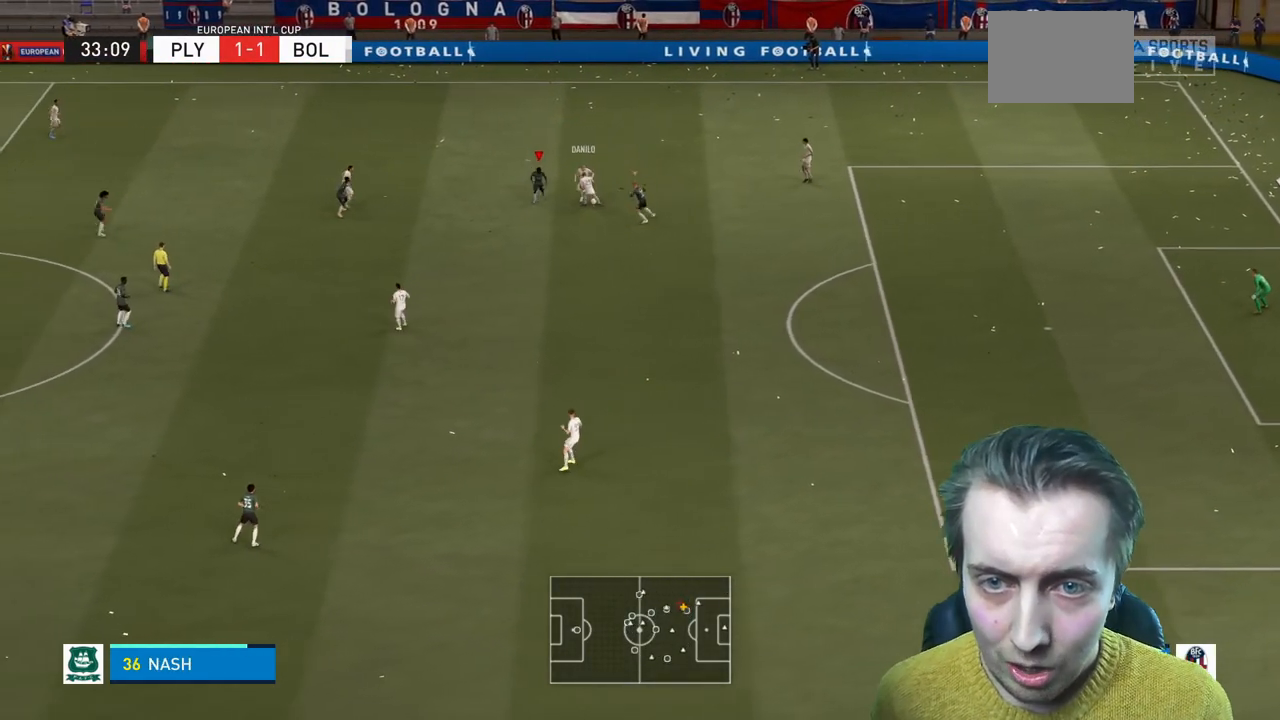
{"buttons": ["R2"], "left_stick": "up-right", "right_stick": "center", "events": [[33, "L2", "down"], [133, "L2", "up"], [233, "left_stick", "right"], [333, "left_stick", "up-right"]]}
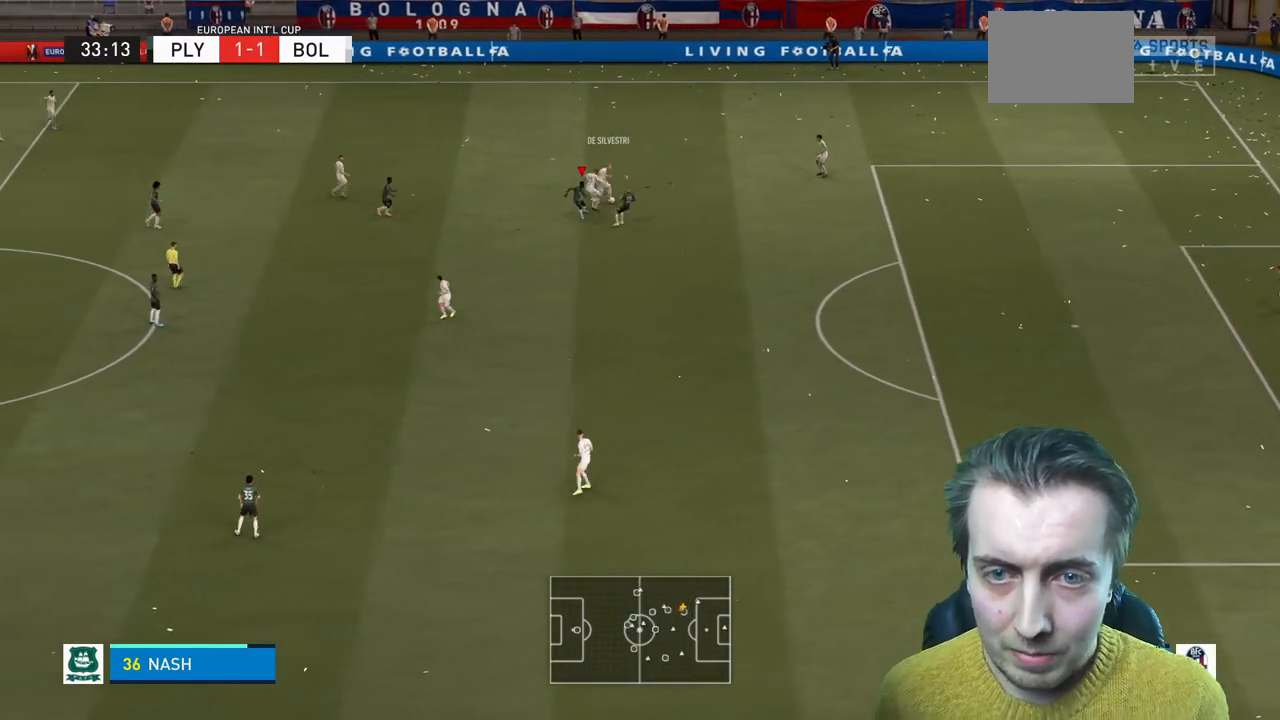
{"buttons": ["L2", "R2"], "left_stick": "up-left", "right_stick": "center", "events": [[33, "L2", "down"], [100, "left_stick", "up"], [501, "left_stick", "up-left"]]}
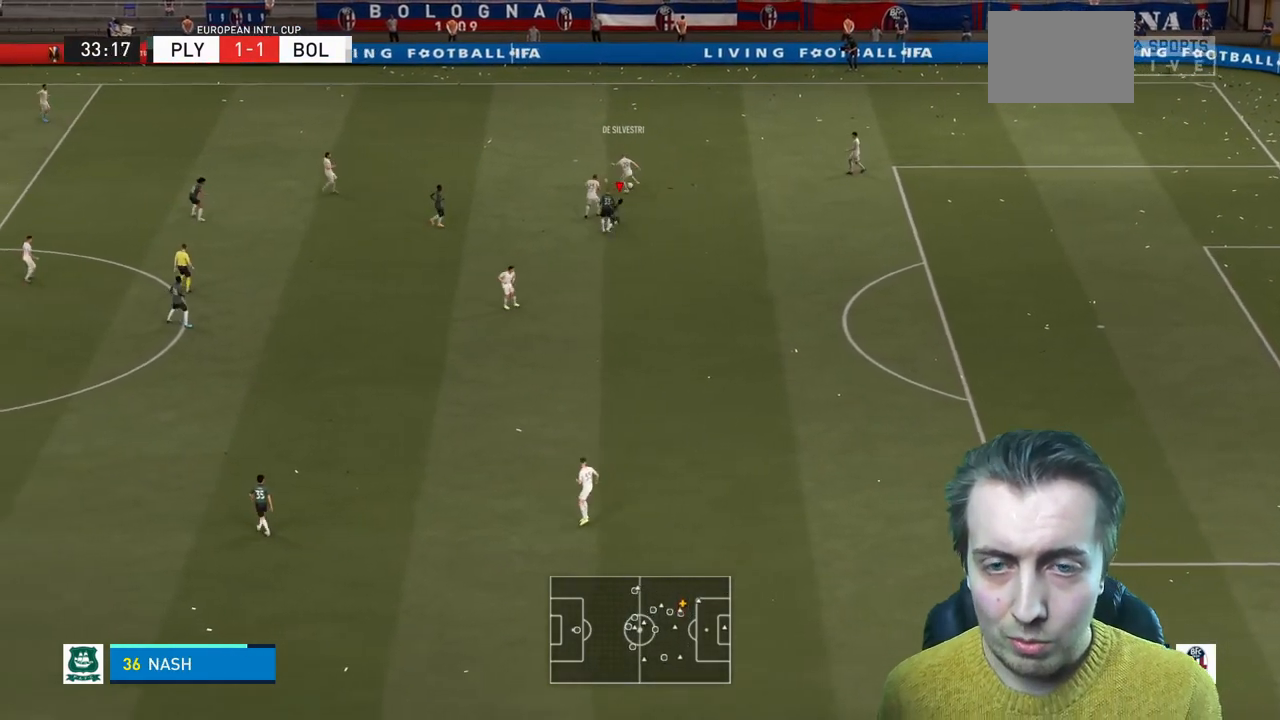
{"buttons": ["R2"], "left_stick": "right", "right_stick": "center", "events": [[100, "L2", "up"], [100, "left_stick", "up-right"], [400, "left_stick", "right"]]}
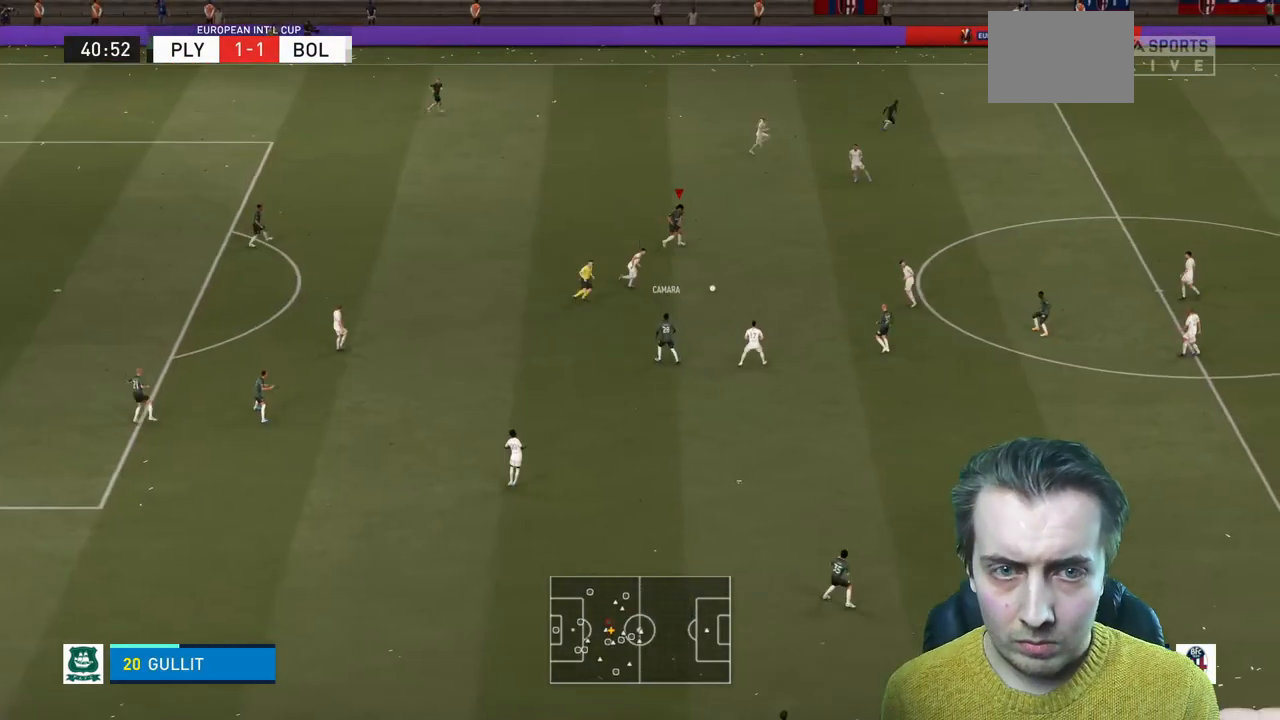
{"buttons": ["R2"], "left_stick": "right", "right_stick": "center", "events": [[167, "Y", "down"], [367, "Y", "up"]]}